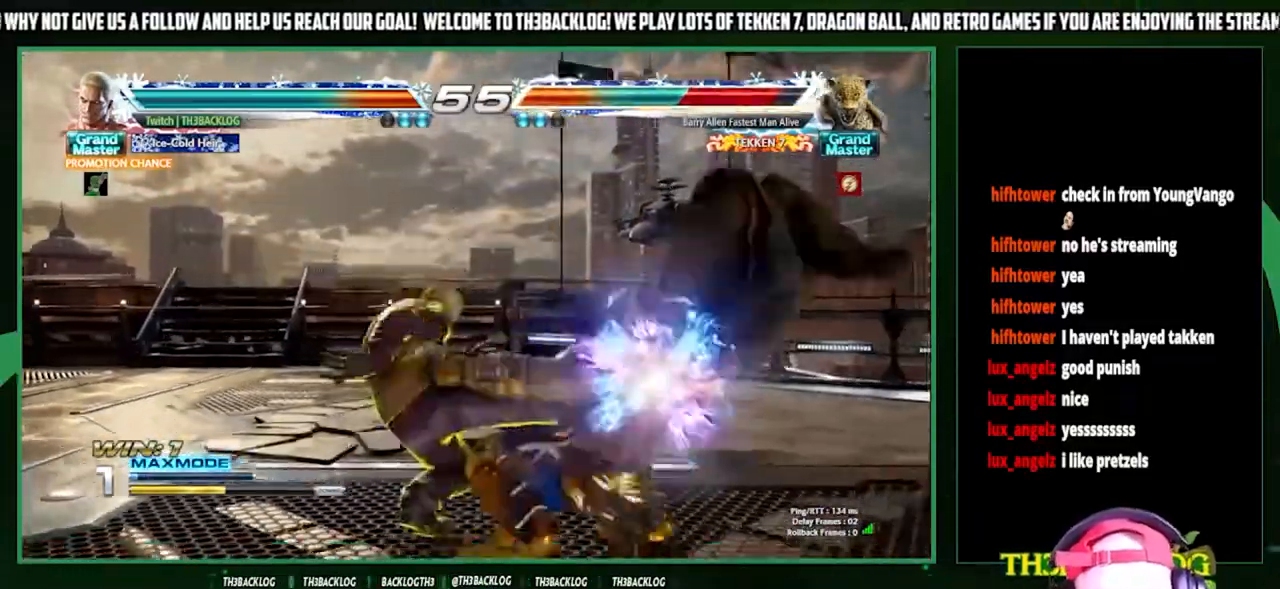
Gameplay with a controller (arcade stick); each line is a JSON object with the inputs held at the frame after it. "events" lists button and stick changes between this image and that frame as [ms after this image, input, new state], when the widget could be followed in between. Not read: L3 R3.
{"buttons": [], "left_stick": "center", "events": []}
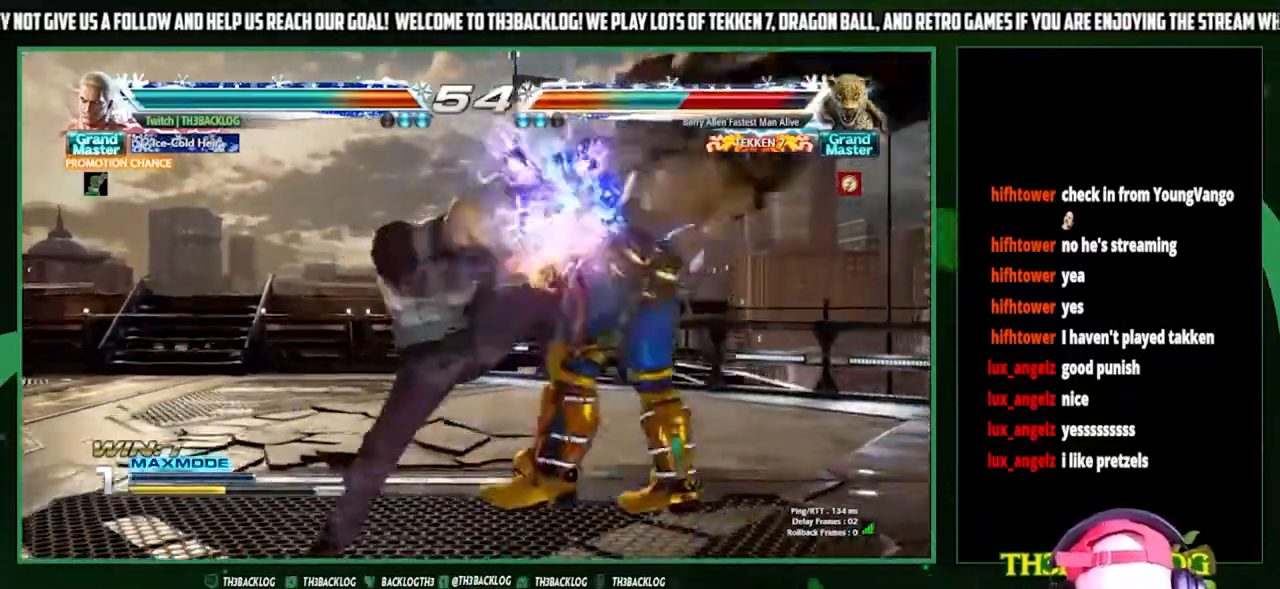
{"buttons": [], "left_stick": "right", "events": [[167, "left_stick", "down"], [233, "CIRCLE", "down"], [267, "CIRCLE", "up"], [367, "left_stick", "right"], [400, "SQUARE", "down"], [500, "SQUARE", "up"]]}
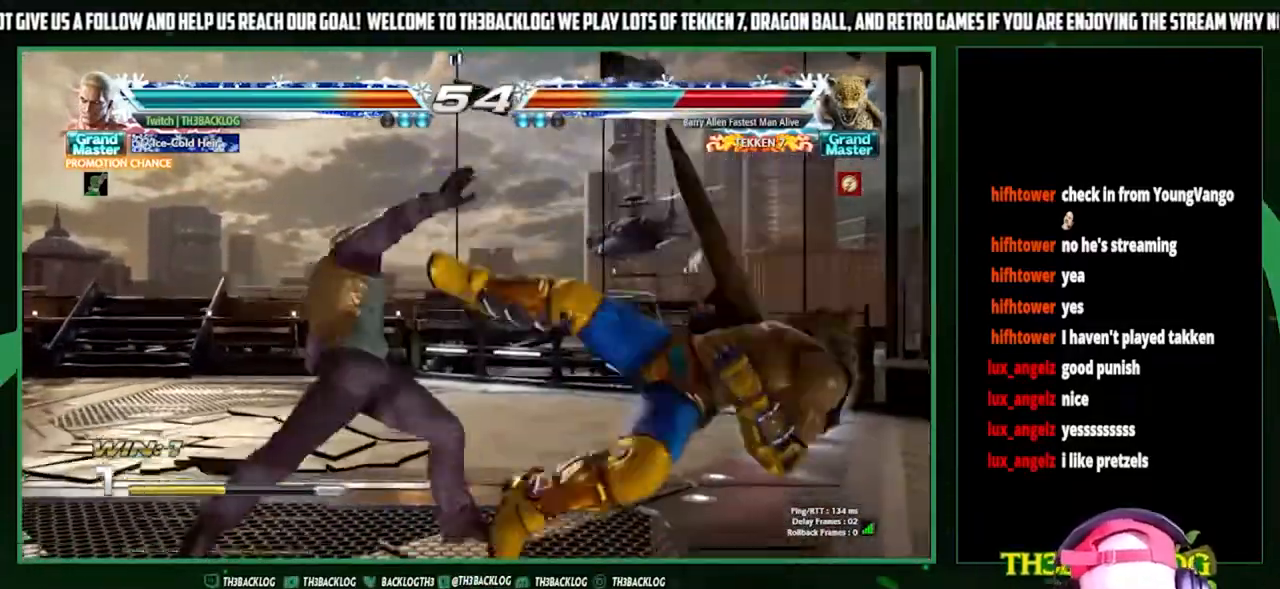
{"buttons": [], "left_stick": "down-right", "events": [[33, "left_stick", "center"], [200, "left_stick", "right"], [267, "left_stick", "down"], [367, "left_stick", "left"], [400, "CROSS", "down"], [433, "left_stick", "center"], [467, "CROSS", "up"], [500, "left_stick", "down-right"]]}
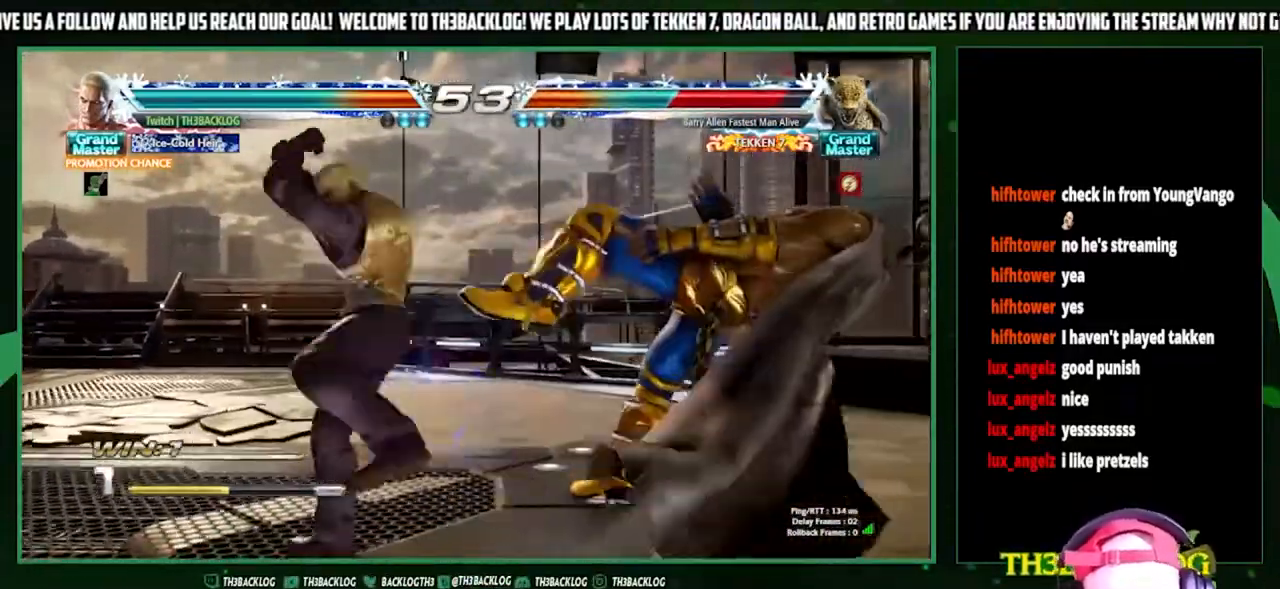
{"buttons": [], "left_stick": "center", "events": [[100, "left_stick", "left"], [167, "CROSS", "down"], [200, "left_stick", "center"], [267, "CROSS", "up"]]}
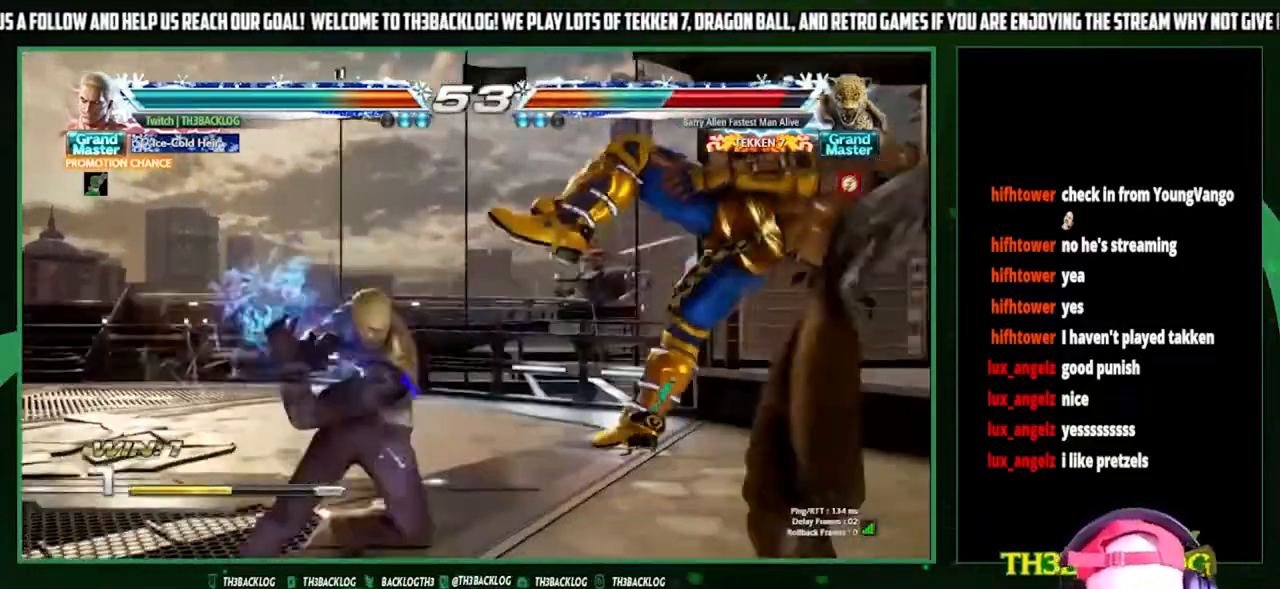
{"buttons": [], "left_stick": "center", "events": []}
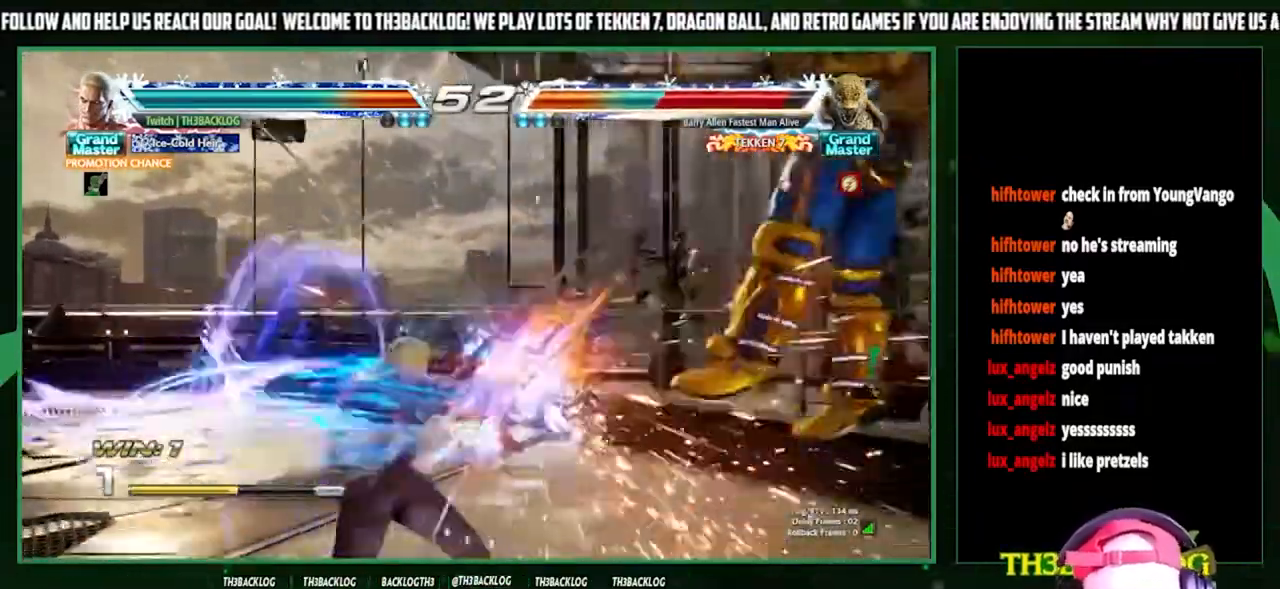
{"buttons": [], "left_stick": "right", "events": [[233, "left_stick", "right"], [333, "left_stick", "center"], [400, "left_stick", "right"]]}
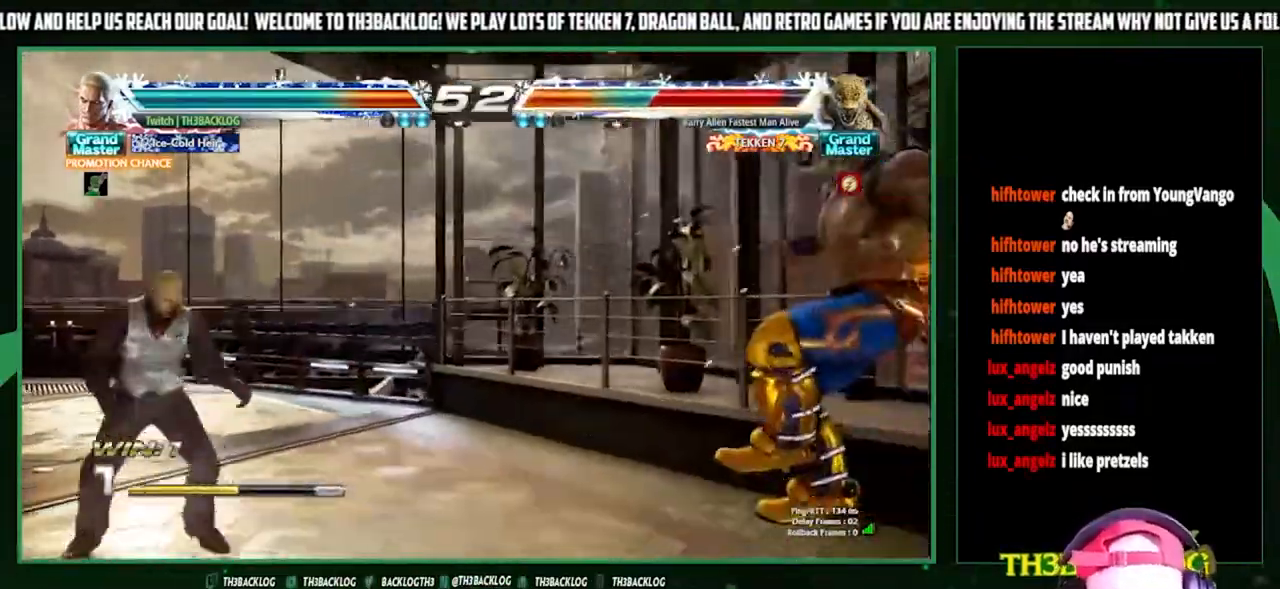
{"buttons": [], "left_stick": "right", "events": [[300, "SQUARE", "down"], [433, "SQUARE", "up"]]}
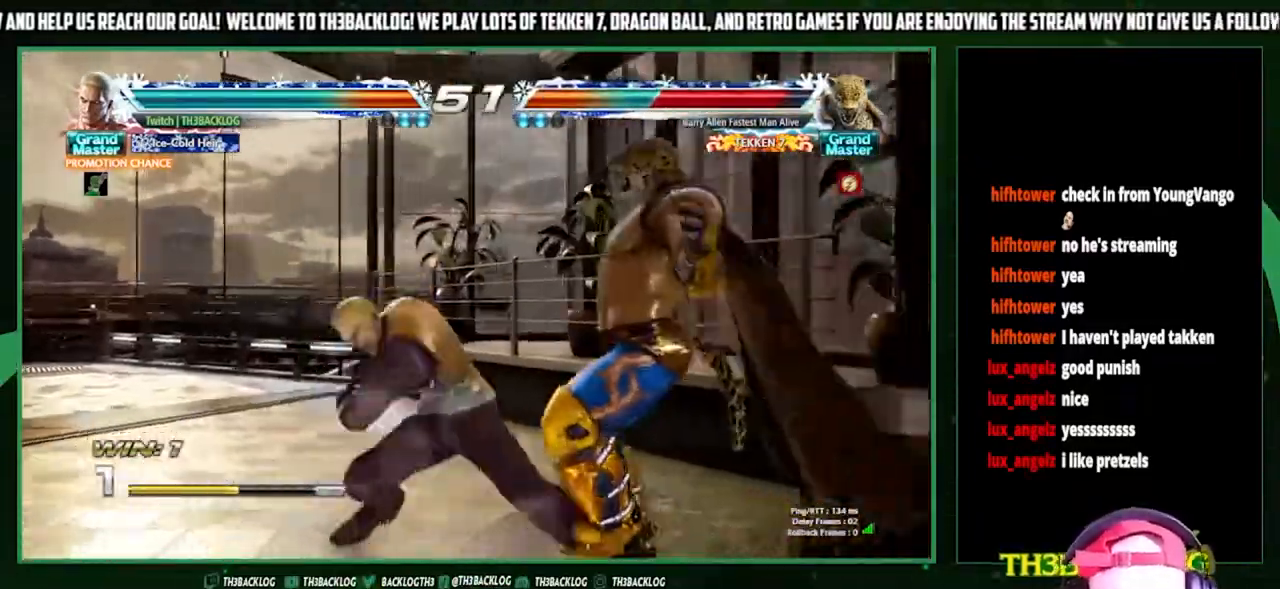
{"buttons": [], "left_stick": "center", "events": [[67, "SQUARE", "down"], [133, "left_stick", "center"], [167, "SQUARE", "up"], [233, "SQUARE", "down"], [333, "SQUARE", "up"]]}
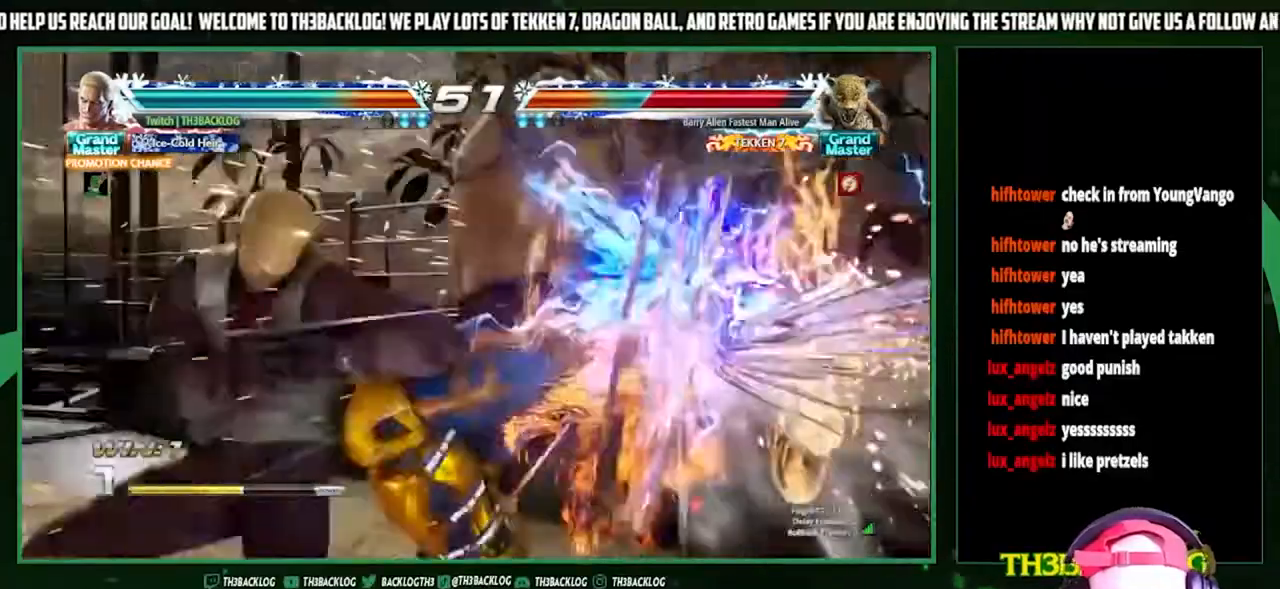
{"buttons": ["CIRCLE"], "left_stick": "down", "events": [[267, "left_stick", "left"], [367, "left_stick", "center"], [467, "left_stick", "down"], [500, "CIRCLE", "down"]]}
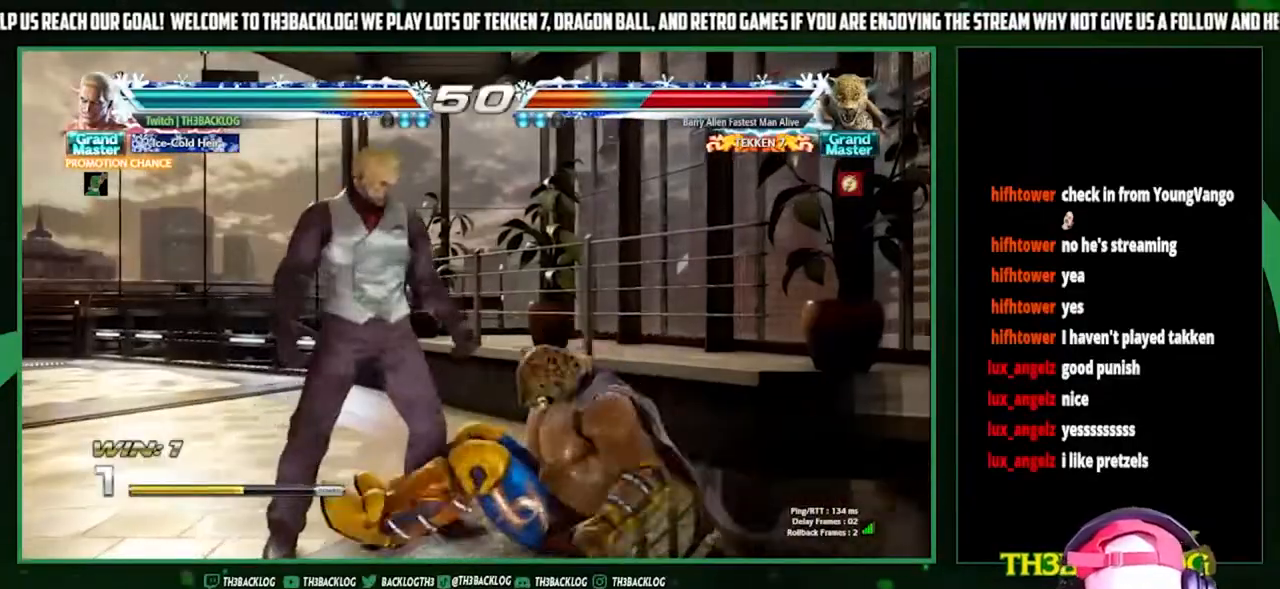
{"buttons": [], "left_stick": "center", "events": [[67, "CIRCLE", "up"], [100, "left_stick", "center"], [167, "left_stick", "right"], [200, "CROSS", "down"], [267, "CROSS", "up"], [333, "left_stick", "center"]]}
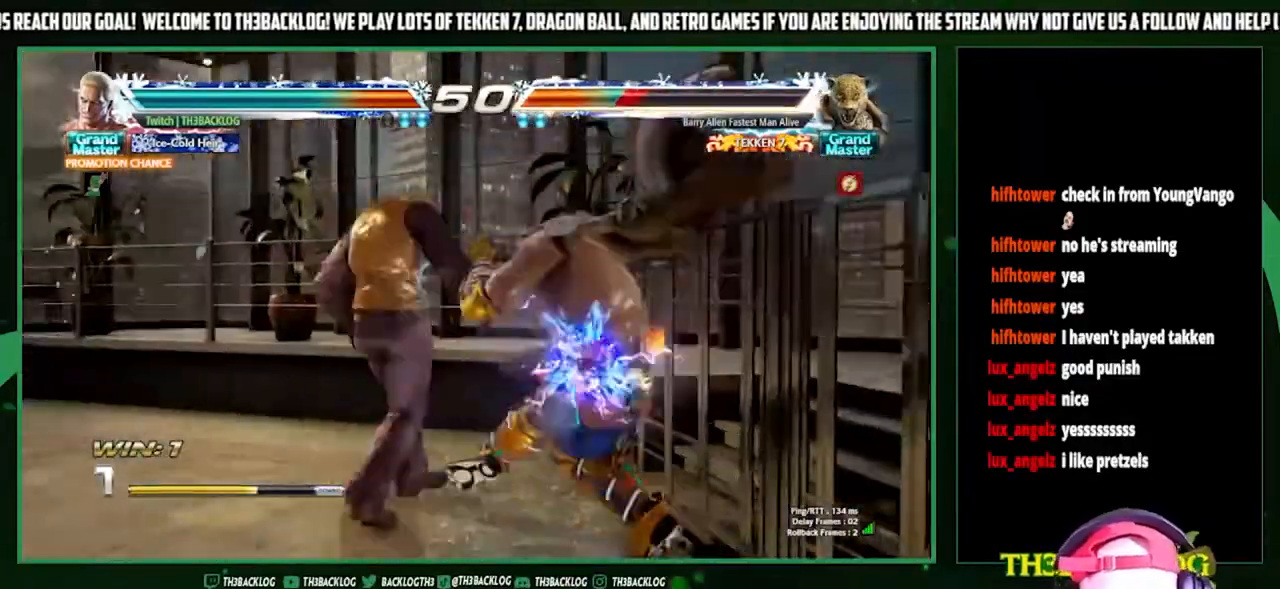
{"buttons": [], "left_stick": "center", "events": [[167, "left_stick", "left"], [233, "left_stick", "center"]]}
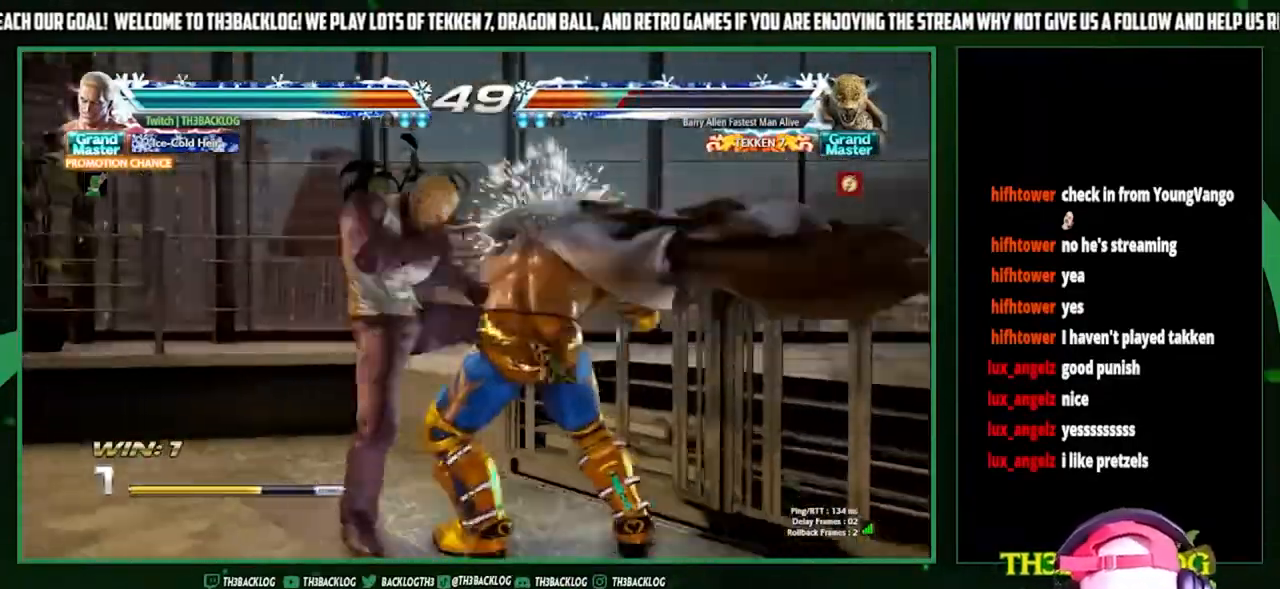
{"buttons": ["SQUARE"], "left_stick": "center", "events": [[100, "SQUARE", "down"], [233, "SQUARE", "up"], [267, "TRIANGLE", "down"], [400, "TRIANGLE", "up"], [467, "SQUARE", "down"]]}
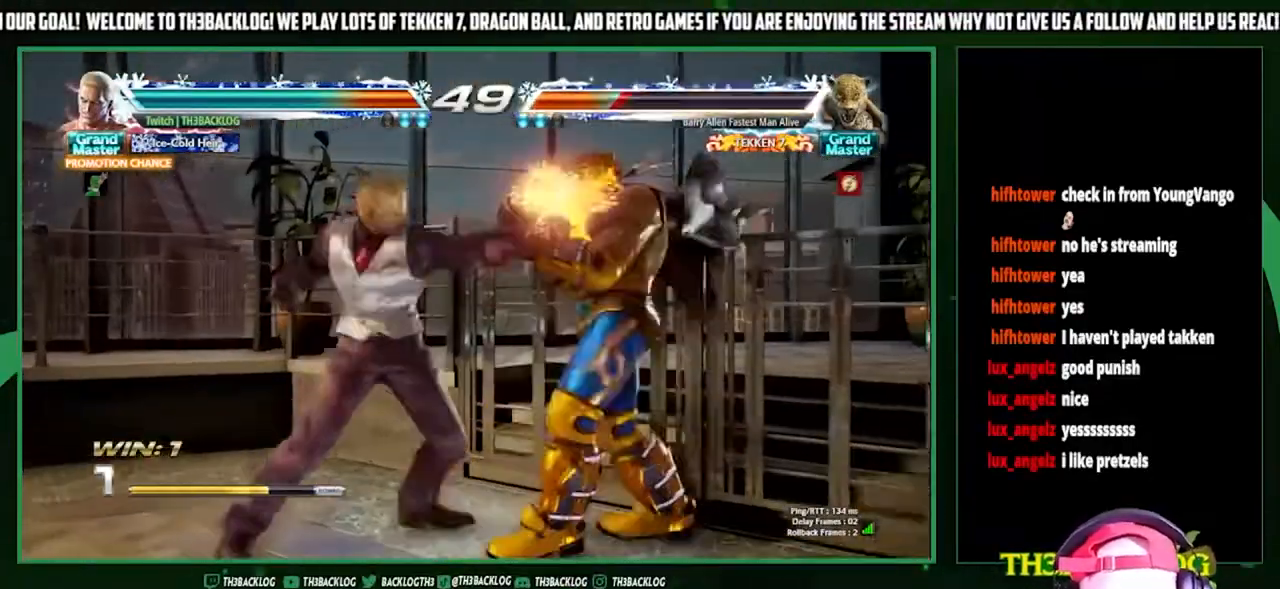
{"buttons": ["SQUARE", "TRIANGLE"], "left_stick": "center", "events": [[33, "SQUARE", "up"], [100, "TRIANGLE", "down"], [133, "SQUARE", "down"], [167, "SQUARE", "up"], [167, "TRIANGLE", "up"], [267, "SQUARE", "down"], [267, "TRIANGLE", "down"], [367, "SQUARE", "up"], [367, "TRIANGLE", "up"], [467, "TRIANGLE", "down"], [500, "SQUARE", "down"]]}
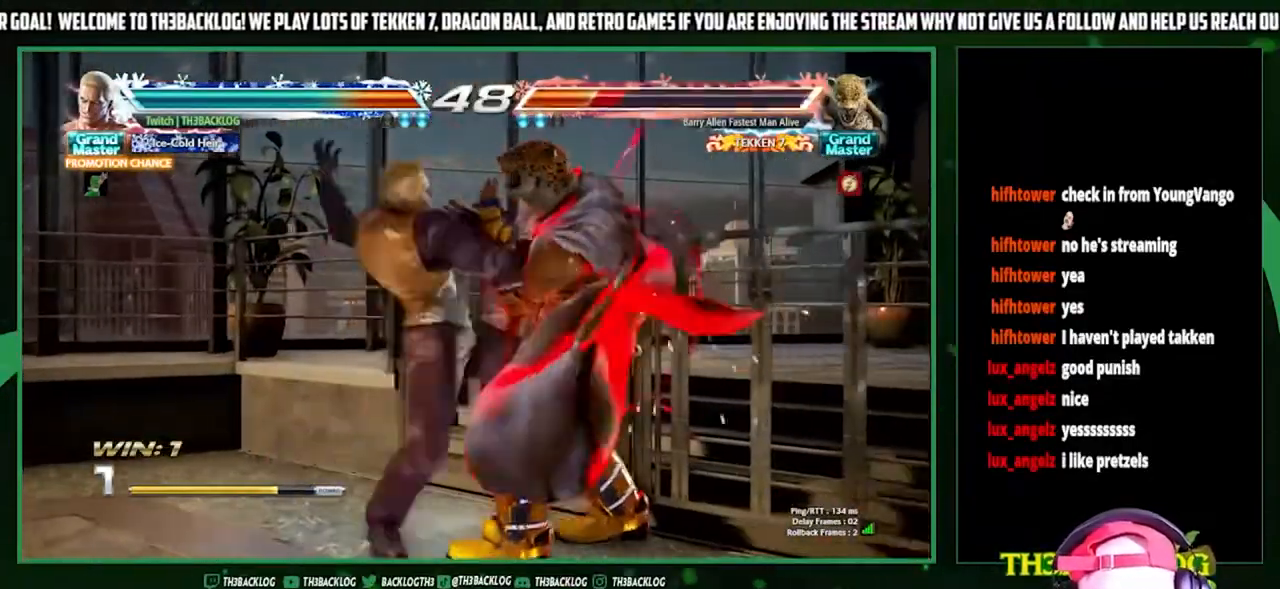
{"buttons": [], "left_stick": "center", "events": [[33, "SQUARE", "up"], [33, "TRIANGLE", "up"], [167, "SQUARE", "down"], [167, "TRIANGLE", "down"], [233, "SQUARE", "up"], [267, "TRIANGLE", "up"]]}
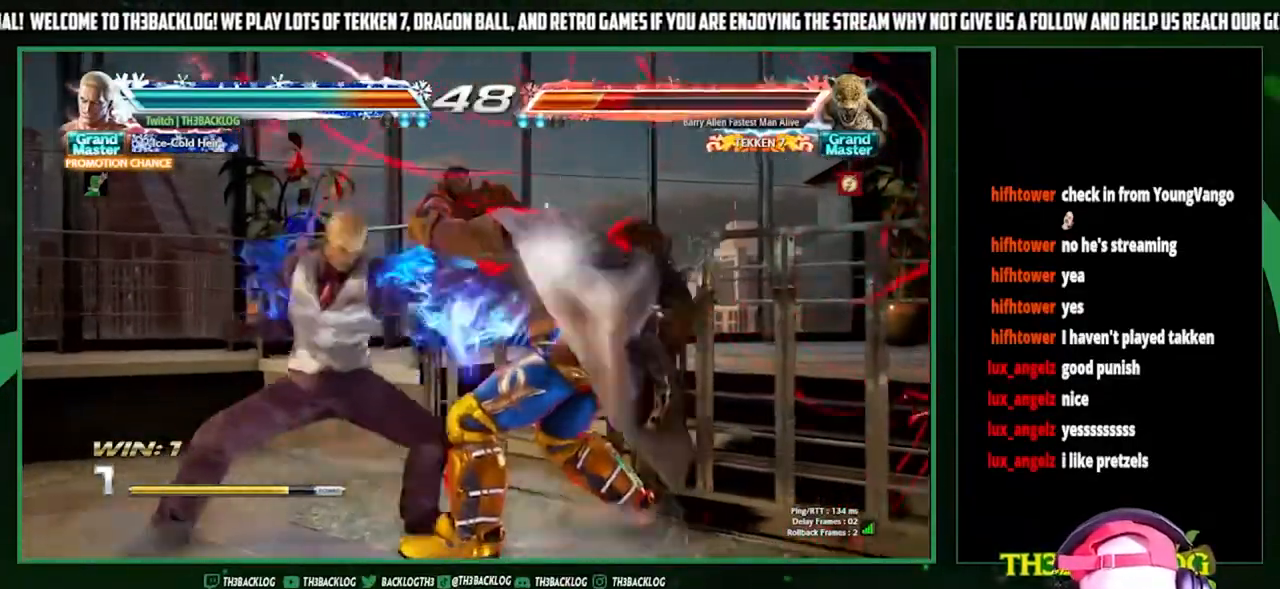
{"buttons": [], "left_stick": "left", "events": [[167, "left_stick", "left"], [233, "left_stick", "center"], [333, "left_stick", "left"]]}
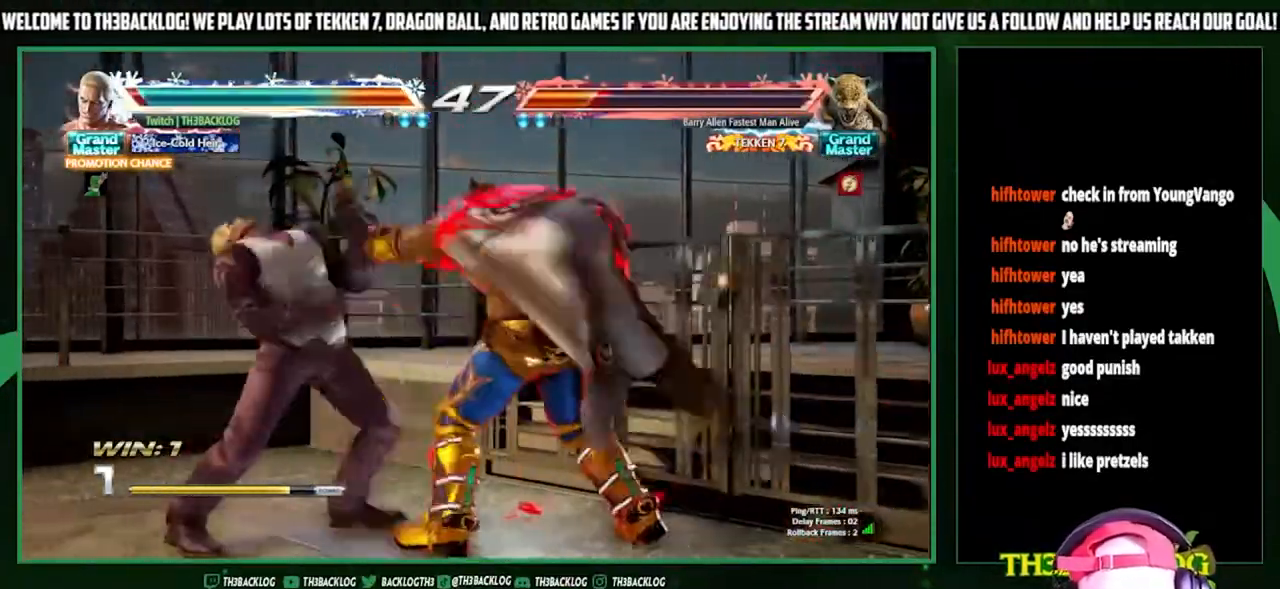
{"buttons": [], "left_stick": "left", "events": [[267, "SQUARE", "down"], [267, "TRIANGLE", "down"], [333, "SQUARE", "up"], [333, "TRIANGLE", "up"]]}
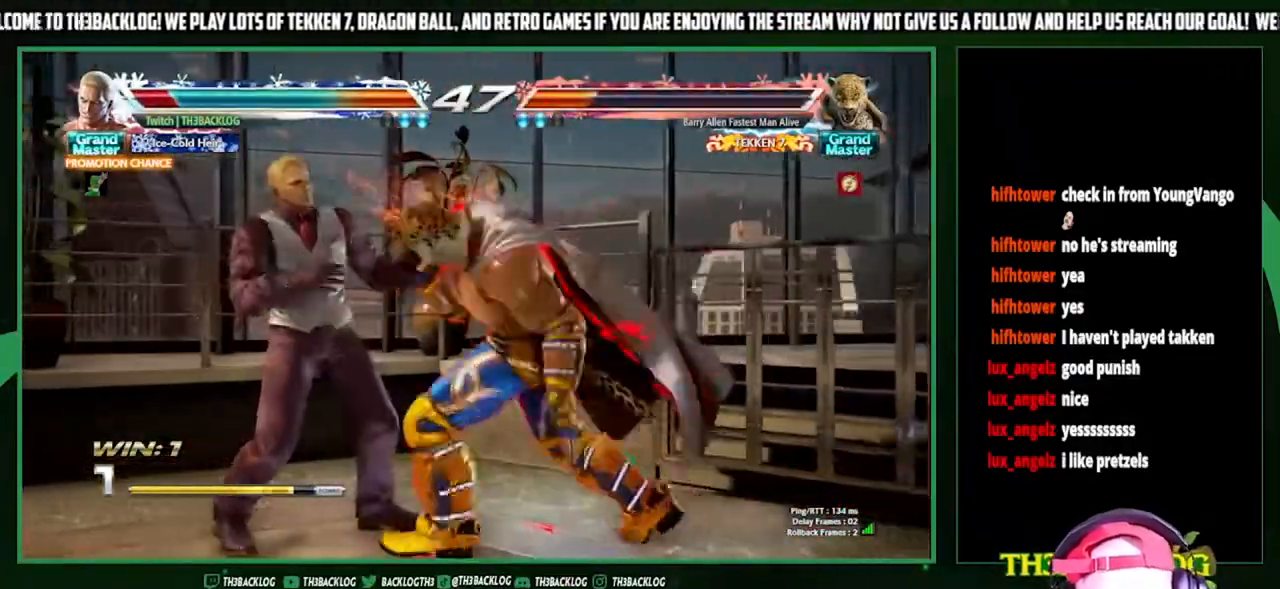
{"buttons": [], "left_stick": "left", "events": [[33, "SQUARE", "down"], [33, "TRIANGLE", "down"], [133, "SQUARE", "up"], [133, "TRIANGLE", "up"]]}
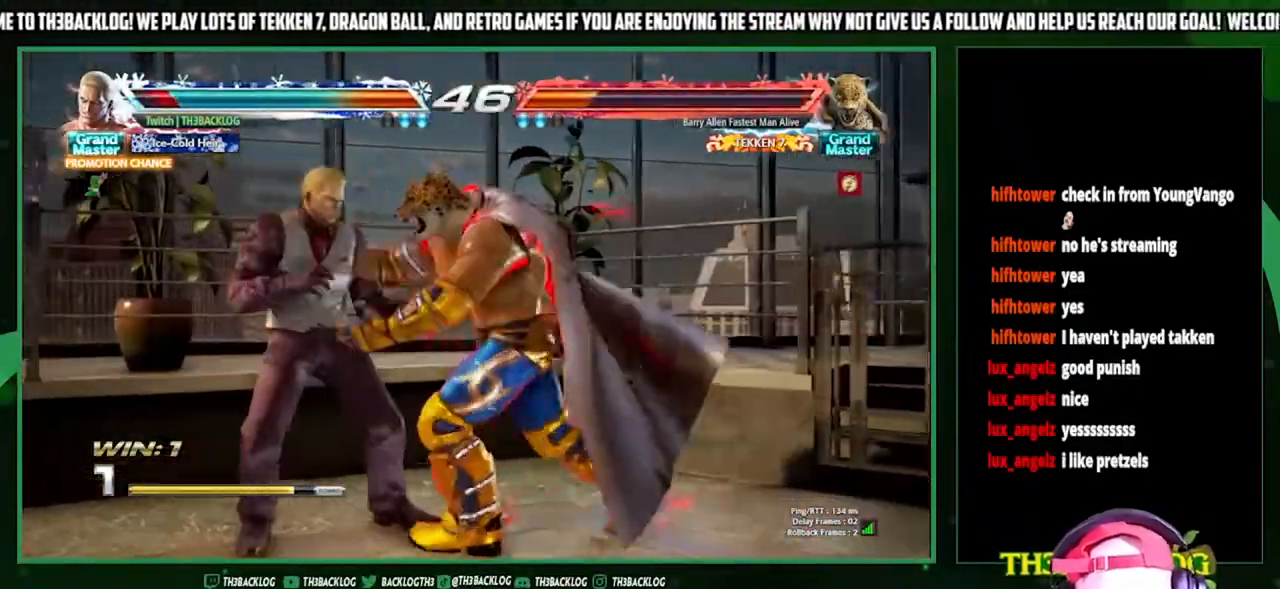
{"buttons": [], "left_stick": "left", "events": [[133, "SQUARE", "down"], [133, "TRIANGLE", "down"], [233, "SQUARE", "up"], [233, "TRIANGLE", "up"], [267, "TRIANGLE", "down"], [300, "SQUARE", "down"], [367, "SQUARE", "up"], [367, "TRIANGLE", "up"], [433, "SQUARE", "down"], [433, "TRIANGLE", "down"], [500, "SQUARE", "up"], [500, "TRIANGLE", "up"]]}
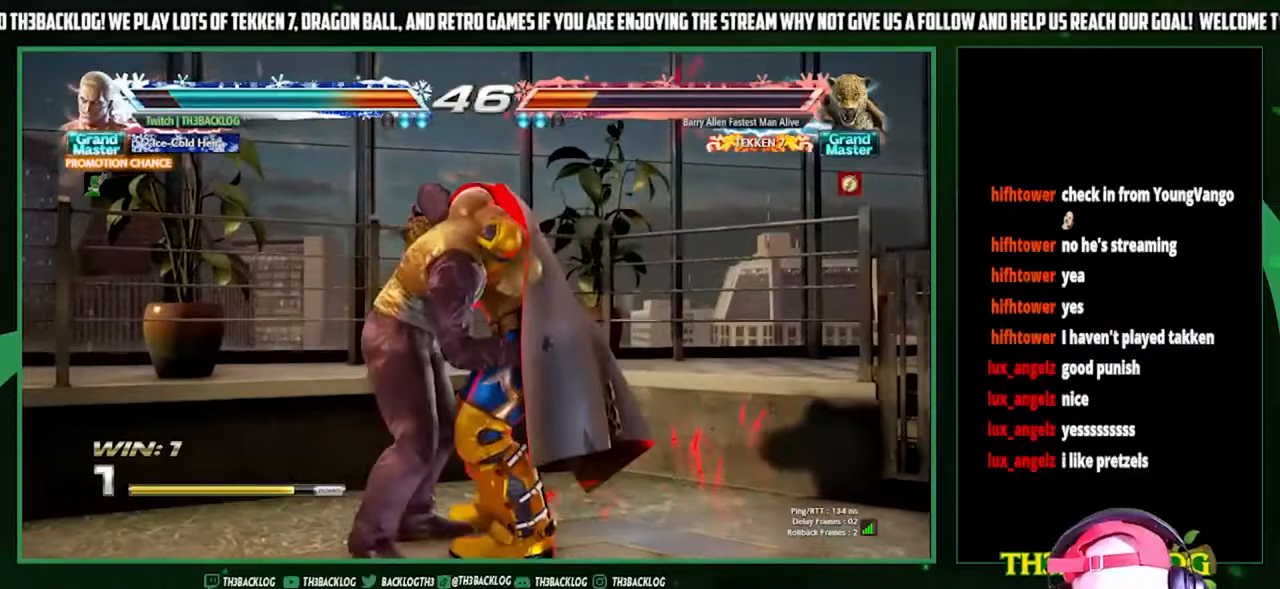
{"buttons": [], "left_stick": "center", "events": [[67, "SQUARE", "down"], [67, "TRIANGLE", "down"], [133, "SQUARE", "up"], [133, "TRIANGLE", "up"], [300, "left_stick", "center"]]}
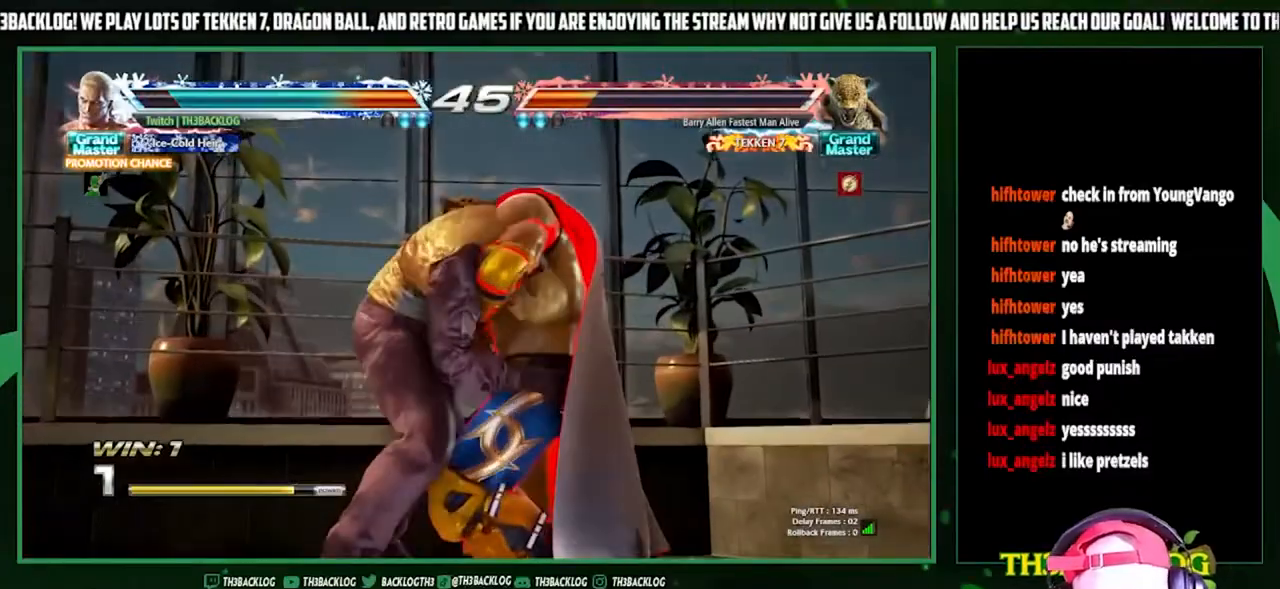
{"buttons": ["TRIANGLE"], "left_stick": "center", "events": [[67, "TRIANGLE", "down"], [133, "SQUARE", "down"], [167, "SQUARE", "up"], [167, "TRIANGLE", "up"], [300, "TRIANGLE", "down"], [333, "SQUARE", "down"], [367, "CROSS", "down"], [400, "SQUARE", "up"], [400, "TRIANGLE", "up"], [433, "CROSS", "up"], [500, "TRIANGLE", "down"]]}
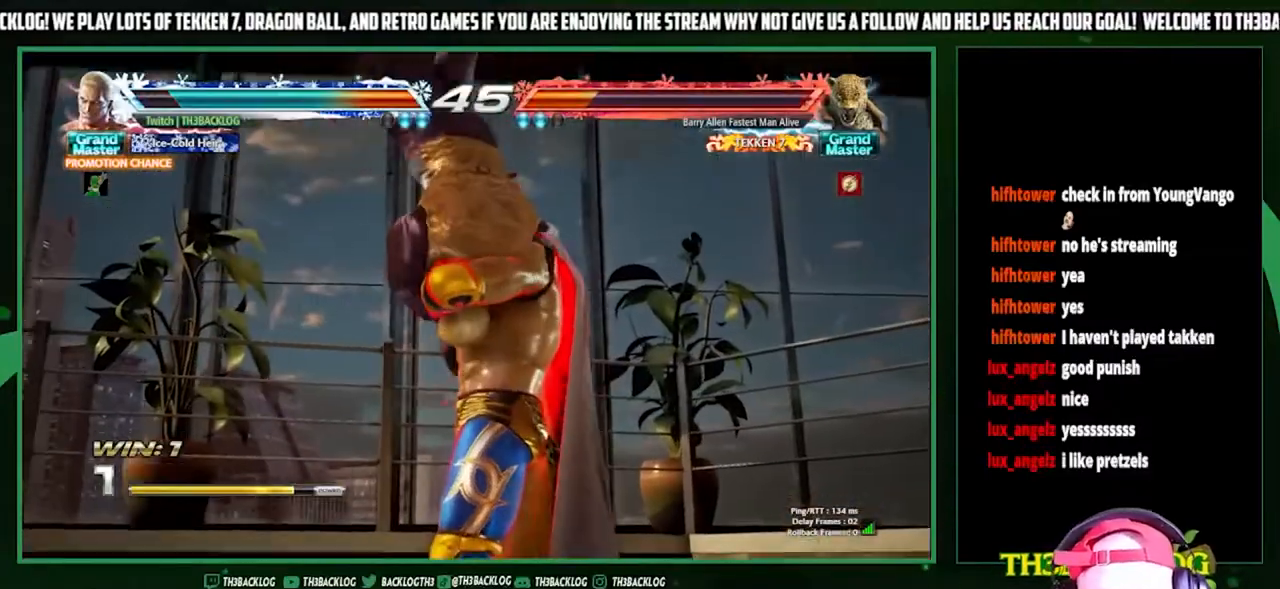
{"buttons": [], "left_stick": "center", "events": [[33, "CROSS", "down"], [33, "SQUARE", "down"], [100, "CROSS", "up"], [100, "SQUARE", "up"], [100, "TRIANGLE", "up"], [233, "SQUARE", "down"], [233, "TRIANGLE", "down"], [267, "CROSS", "down"], [300, "TRIANGLE", "up"], [333, "SQUARE", "up"], [367, "CROSS", "up"]]}
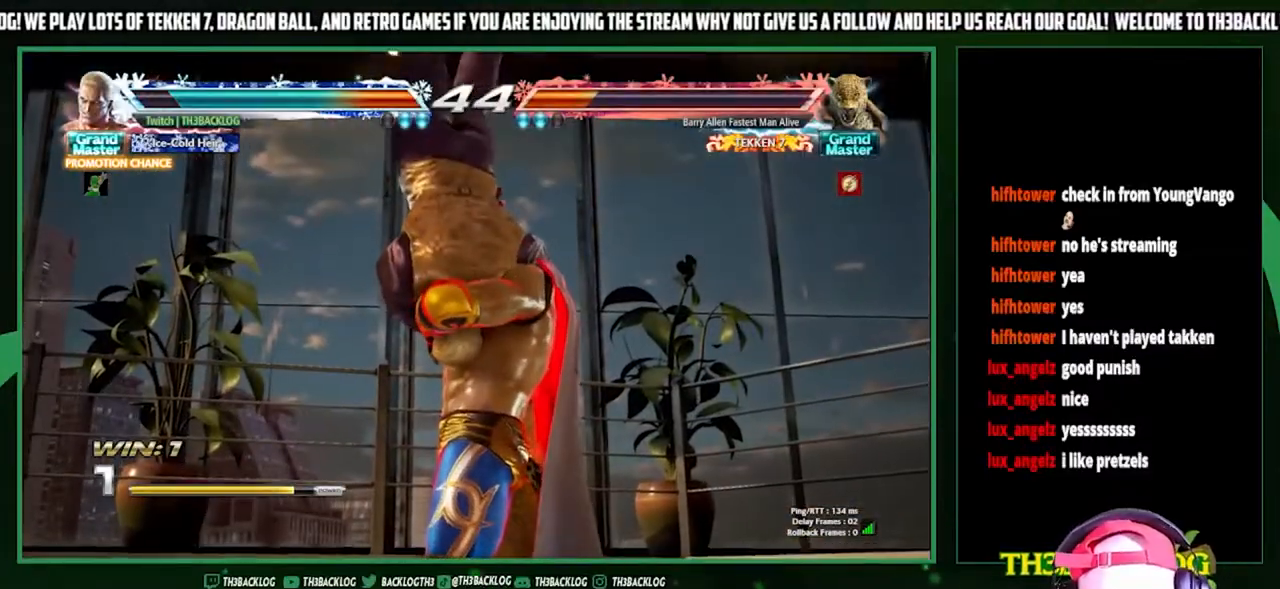
{"buttons": [], "left_stick": "center", "events": [[200, "TRIANGLE", "down"], [233, "SQUARE", "down"], [267, "CROSS", "down"], [333, "CROSS", "up"], [333, "SQUARE", "up"], [333, "TRIANGLE", "up"]]}
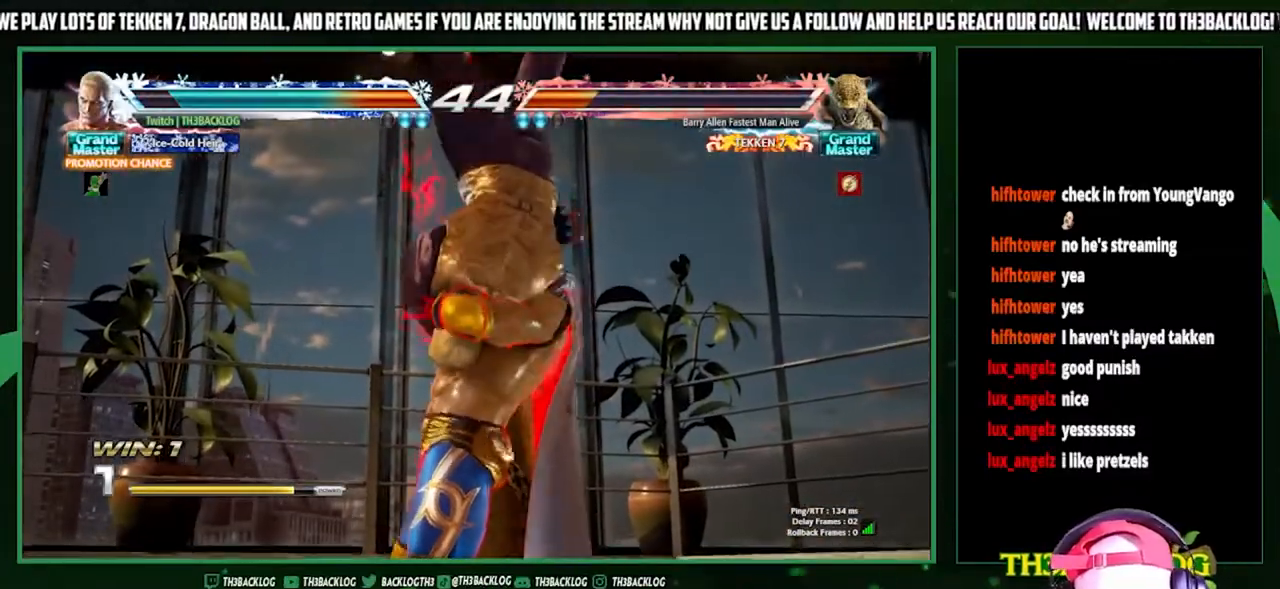
{"buttons": [], "left_stick": "center", "events": [[167, "SQUARE", "down"], [167, "TRIANGLE", "down"], [200, "CROSS", "down"], [233, "TRIANGLE", "up"], [267, "CROSS", "up"], [267, "SQUARE", "up"], [367, "TRIANGLE", "down"], [400, "CROSS", "down"], [400, "SQUARE", "down"], [500, "CROSS", "up"], [500, "SQUARE", "up"], [500, "TRIANGLE", "up"]]}
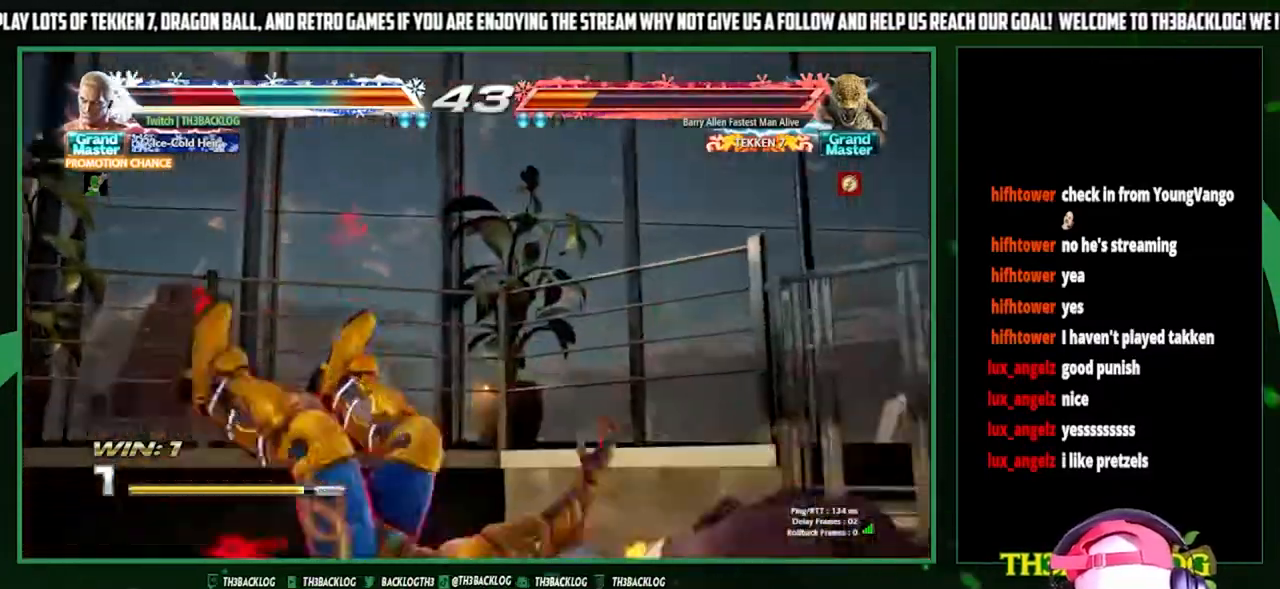
{"buttons": [], "left_stick": "center", "events": [[400, "left_stick", "left"], [500, "left_stick", "center"]]}
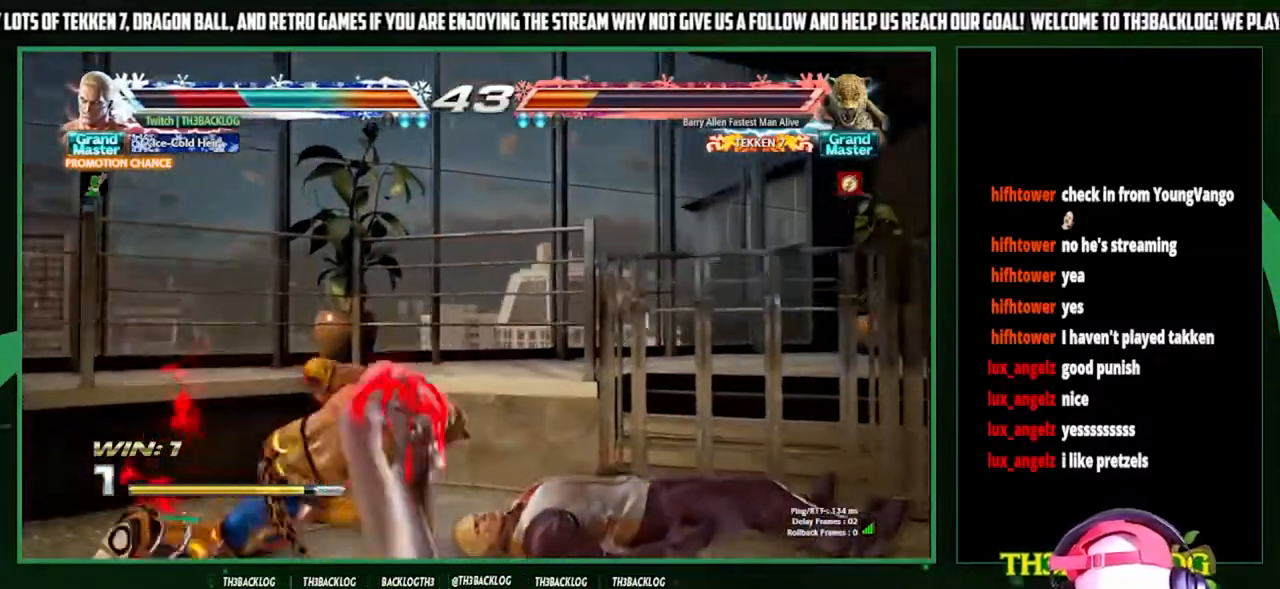
{"buttons": [], "left_stick": "down-left", "events": [[33, "TRIANGLE", "down"], [67, "SQUARE", "down"], [67, "left_stick", "left"], [167, "SQUARE", "up"], [167, "TRIANGLE", "up"], [267, "left_stick", "center"], [367, "left_stick", "down"], [433, "left_stick", "down-left"]]}
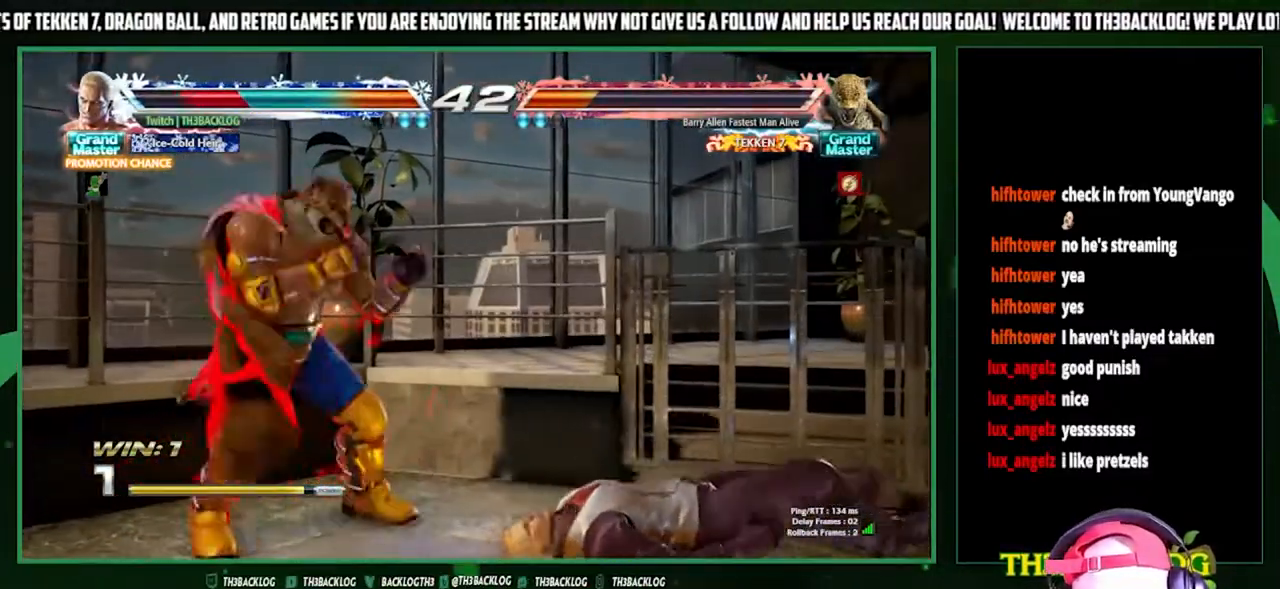
{"buttons": [], "left_stick": "right", "events": [[33, "left_stick", "down"], [233, "left_stick", "center"], [367, "left_stick", "right"]]}
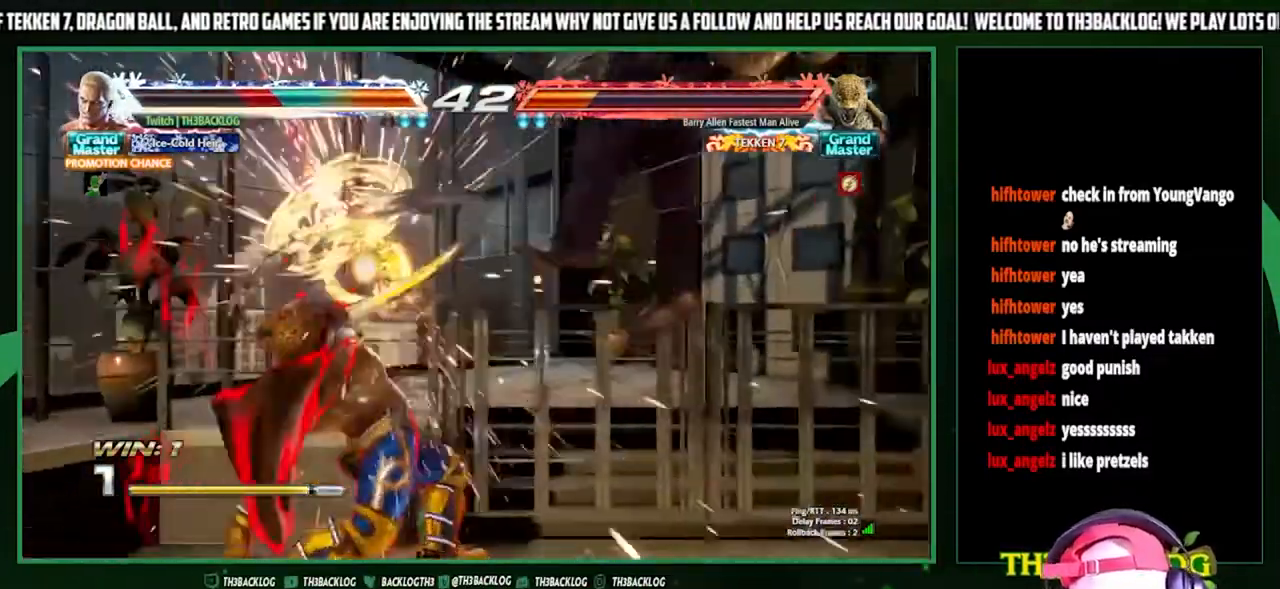
{"buttons": [], "left_stick": "right", "events": [[233, "left_stick", "center"], [367, "left_stick", "right"]]}
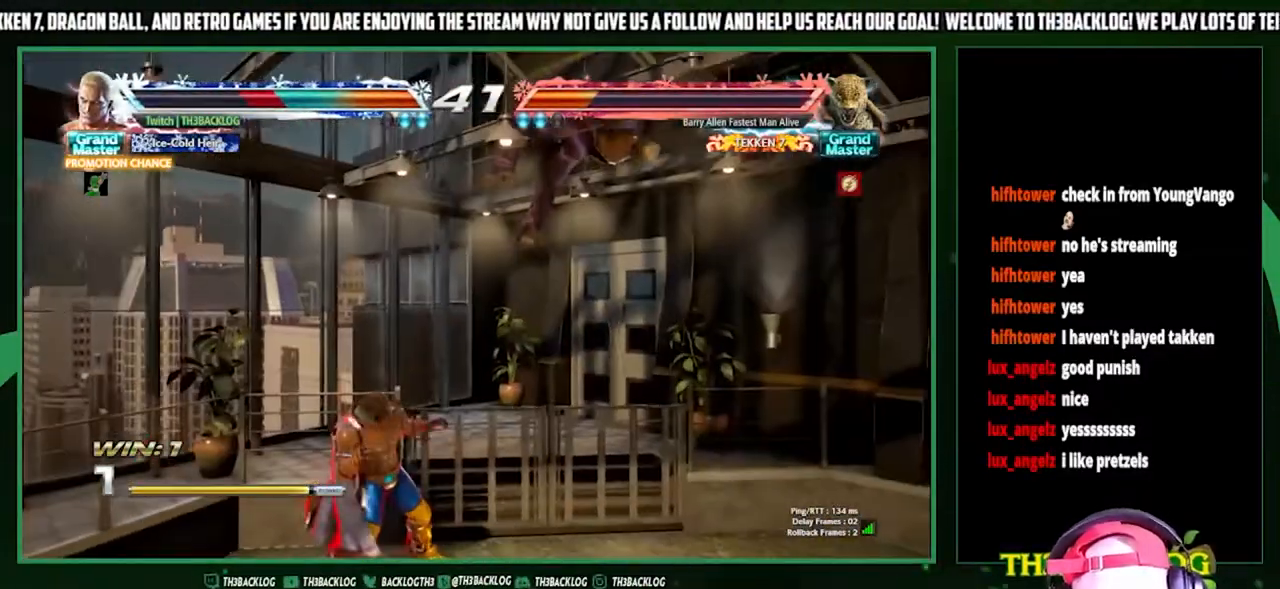
{"buttons": ["CROSS", "SQUARE", "TRIANGLE"], "left_stick": "right", "events": [[33, "left_stick", "center"], [200, "left_stick", "right"], [500, "CROSS", "down"], [500, "SQUARE", "down"], [500, "TRIANGLE", "down"]]}
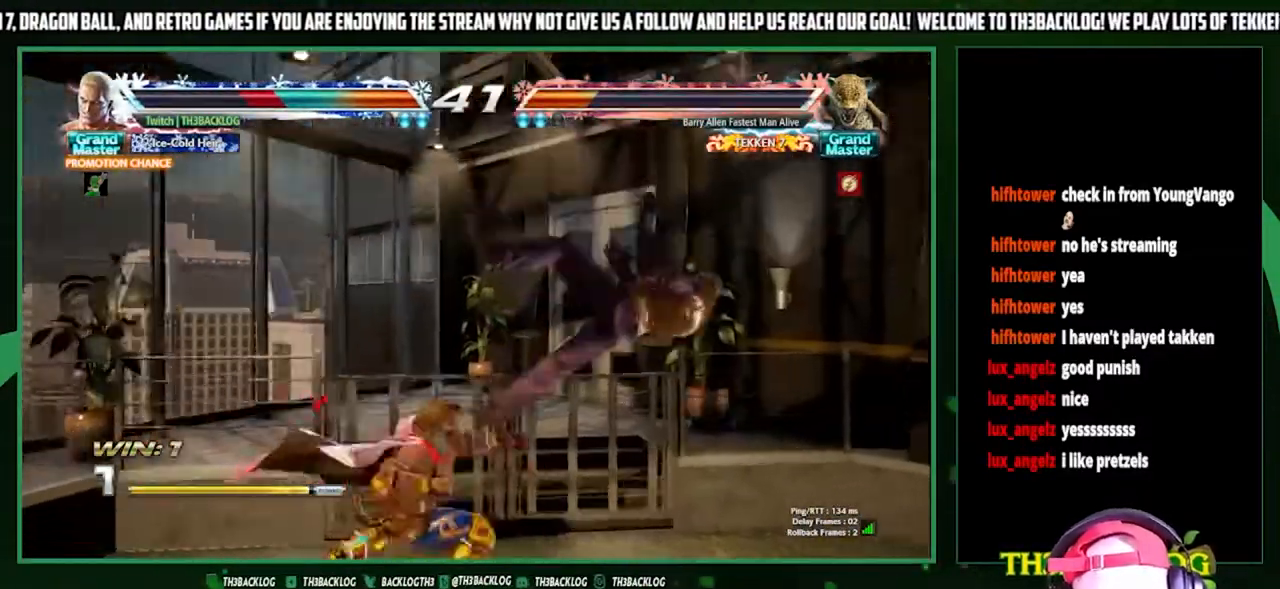
{"buttons": [], "left_stick": "center", "events": [[133, "CROSS", "up"], [133, "SQUARE", "up"], [133, "TRIANGLE", "up"], [200, "CROSS", "down"], [200, "SQUARE", "down"], [200, "TRIANGLE", "down"], [300, "CROSS", "up"], [300, "SQUARE", "up"], [300, "TRIANGLE", "up"], [333, "left_stick", "center"]]}
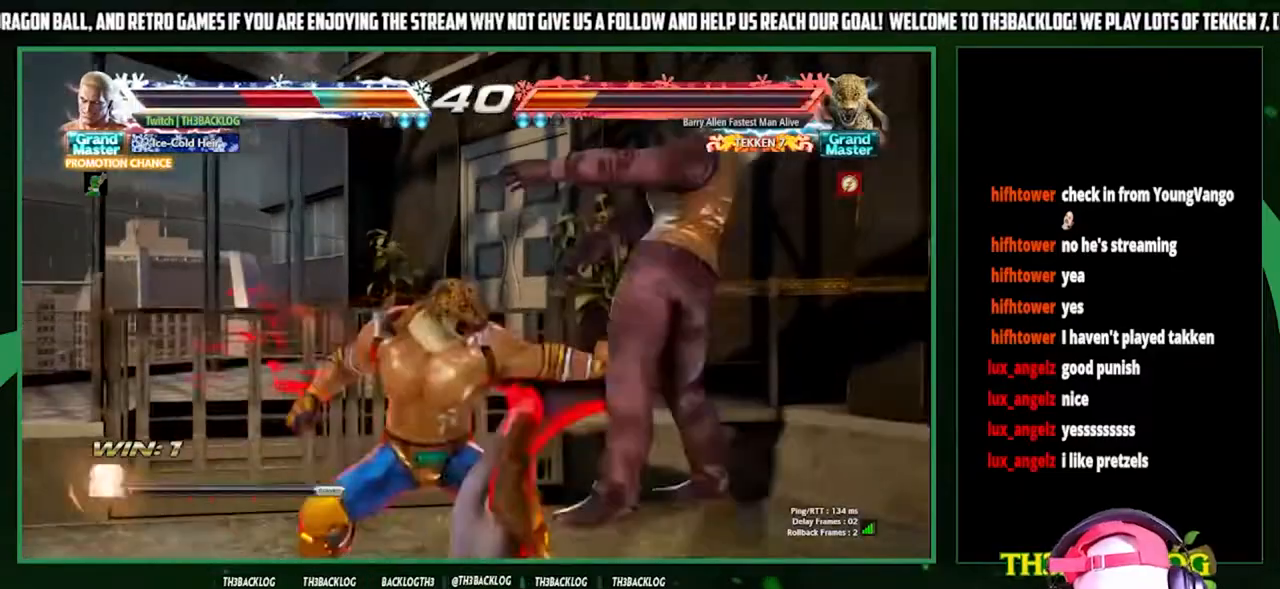
{"buttons": [], "left_stick": "center", "events": [[33, "left_stick", "right"], [267, "left_stick", "center"], [400, "CROSS", "down"], [400, "SQUARE", "down"], [400, "TRIANGLE", "down"], [467, "CROSS", "up"], [467, "SQUARE", "up"], [467, "TRIANGLE", "up"]]}